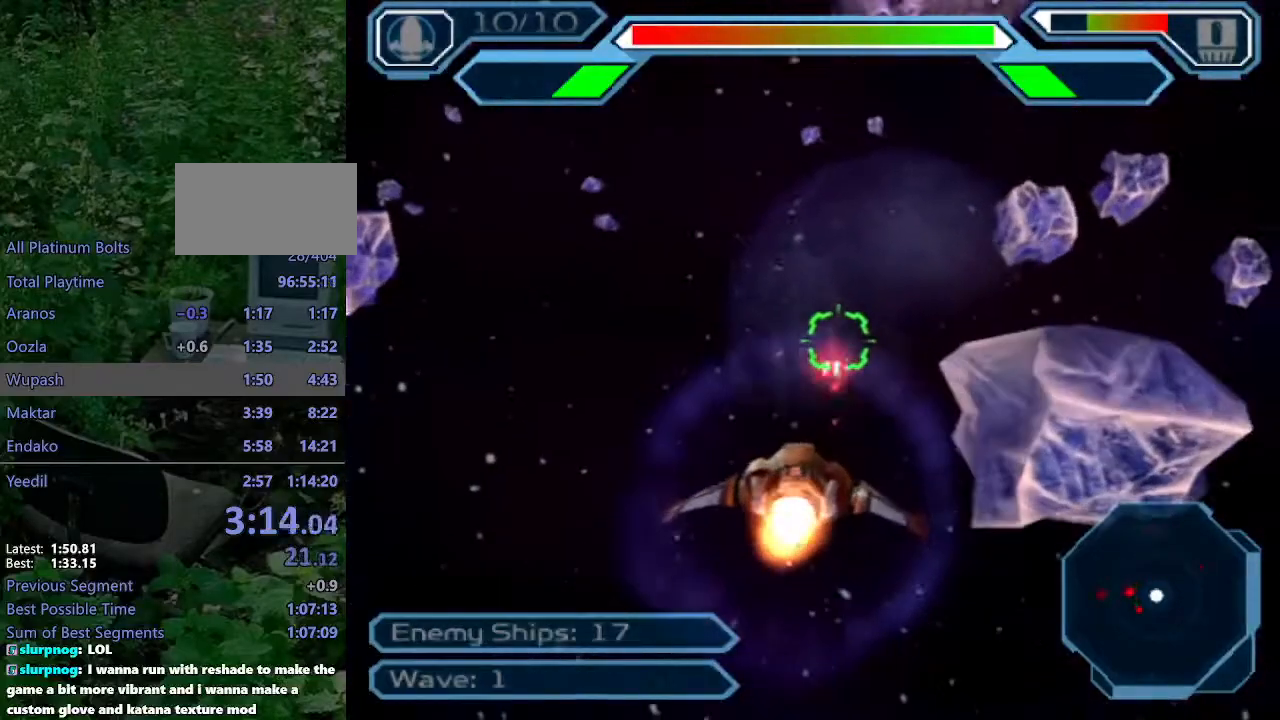
Gameplay with a controller (PlayStation layout); each line is a JSON object with the inputs held at the frame after it. "events" lists button and stick changes between this image and that frame as [ms after this image, input, new state], when the widget could be followed in between. Not read: L3 R3.
{"buttons": ["CROSS"], "left_stick": "center", "right_stick": "center", "events": [[17, "left_stick", "center"], [167, "left_stick", "down-left"], [367, "left_stick", "center"]]}
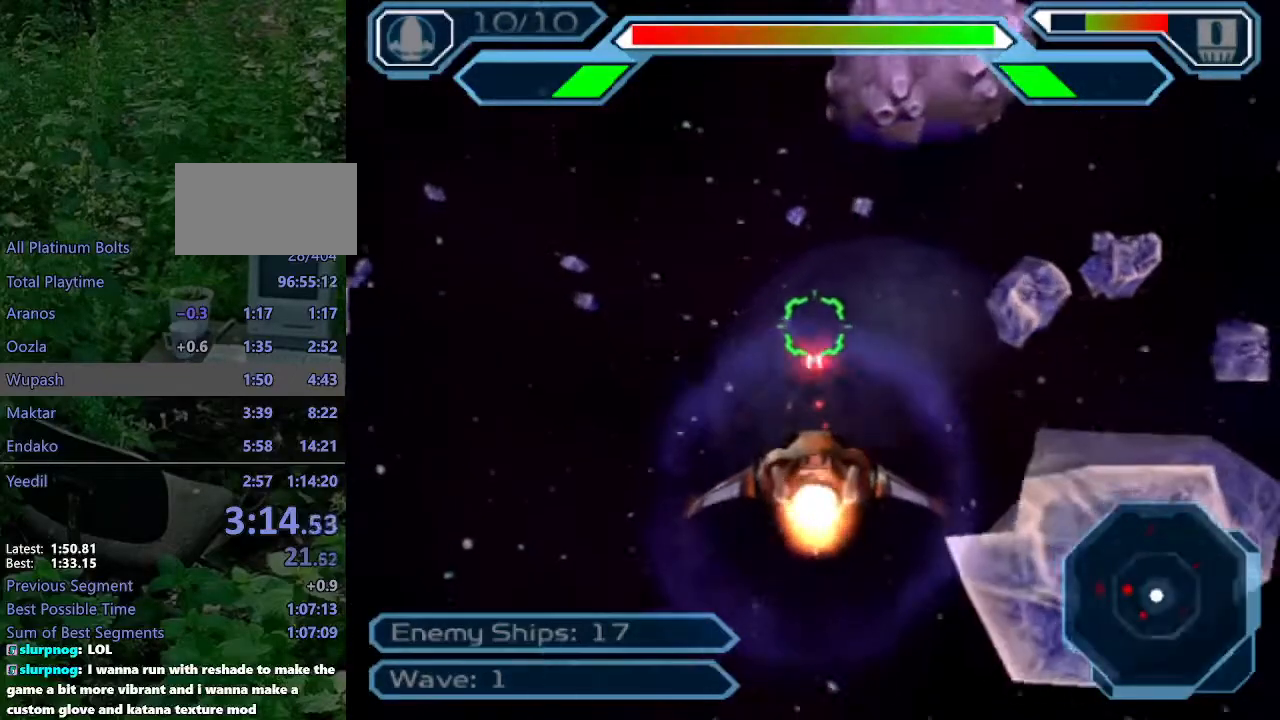
{"buttons": ["CROSS"], "left_stick": "left", "right_stick": "center", "events": [[67, "left_stick", "up"], [233, "left_stick", "left"]]}
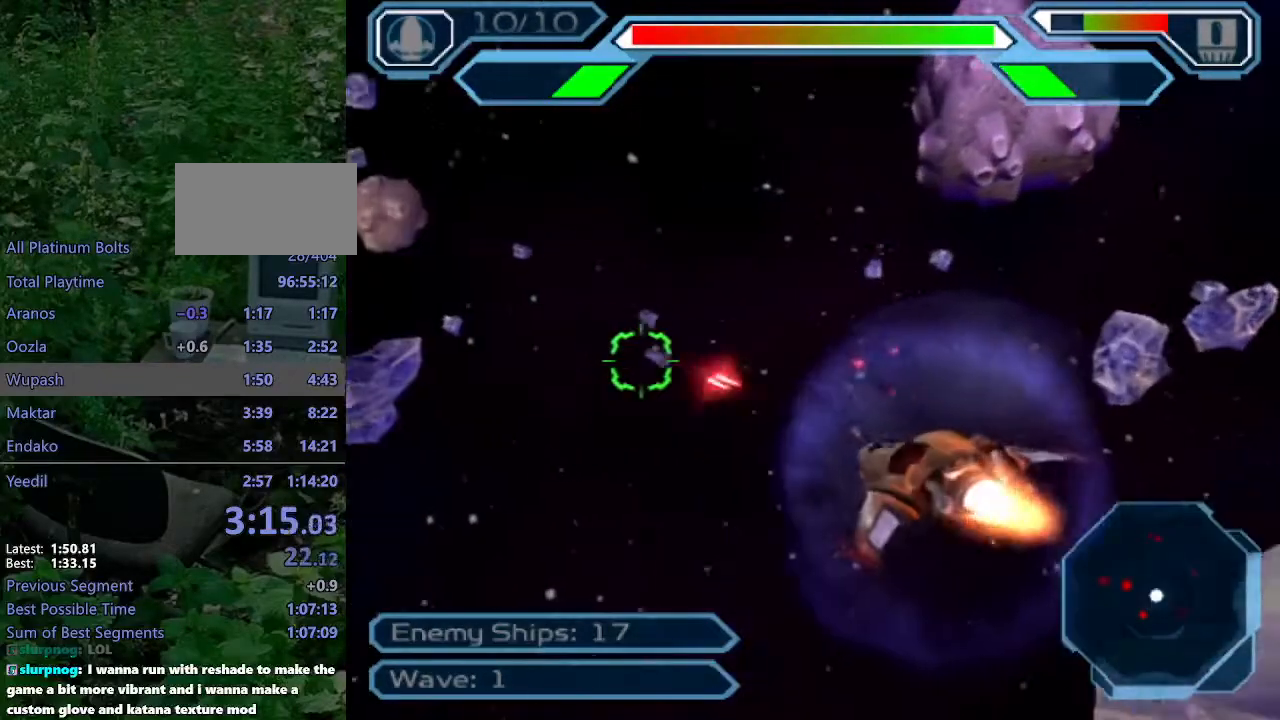
{"buttons": ["CROSS"], "left_stick": "down-left", "right_stick": "center", "events": [[67, "left_stick", "down-left"], [200, "left_stick", "down"], [400, "left_stick", "down-left"]]}
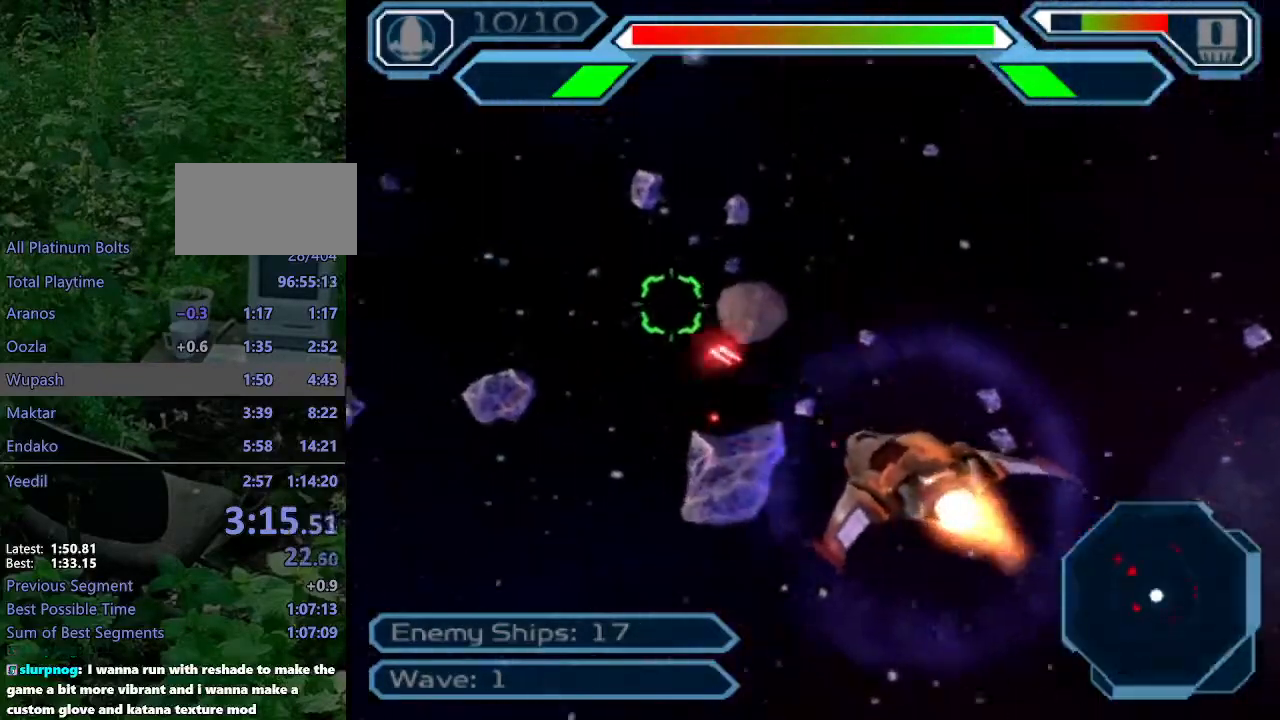
{"buttons": ["CROSS"], "left_stick": "up-left", "right_stick": "center", "events": [[217, "left_stick", "center"], [500, "left_stick", "up-left"]]}
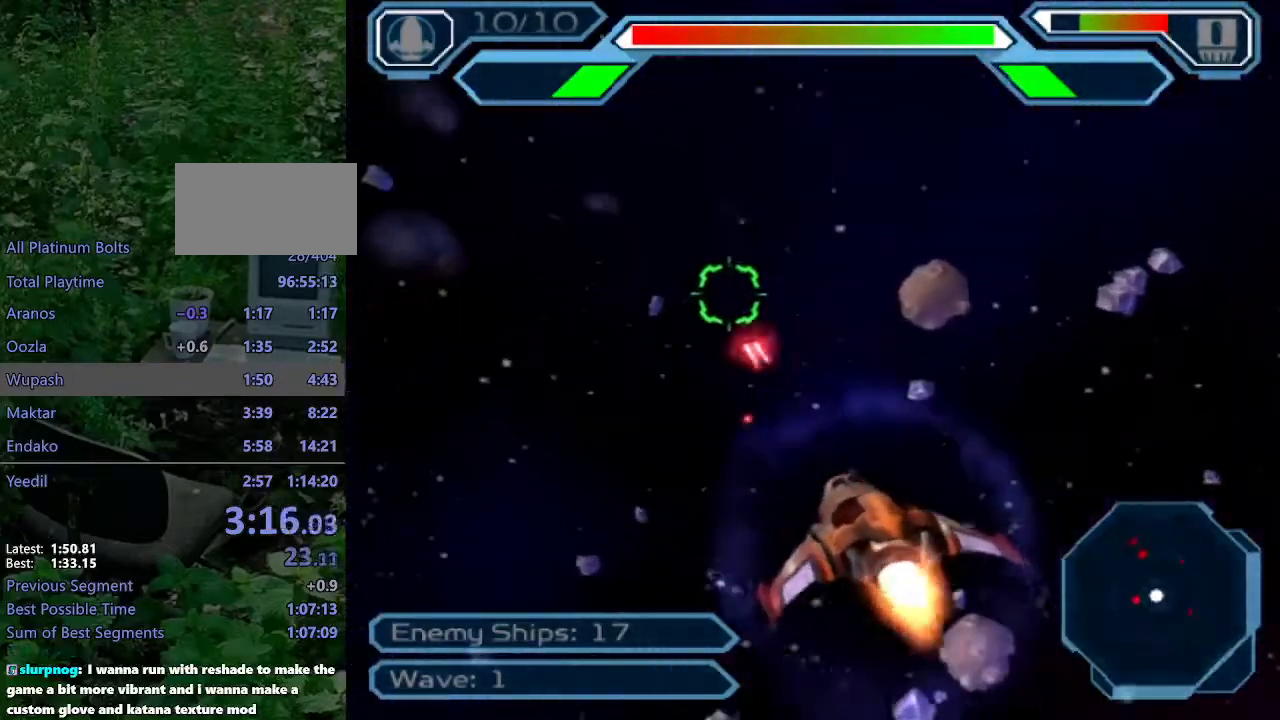
{"buttons": ["CROSS"], "left_stick": "center", "right_stick": "down", "events": [[33, "right_stick", "down"], [383, "left_stick", "center"]]}
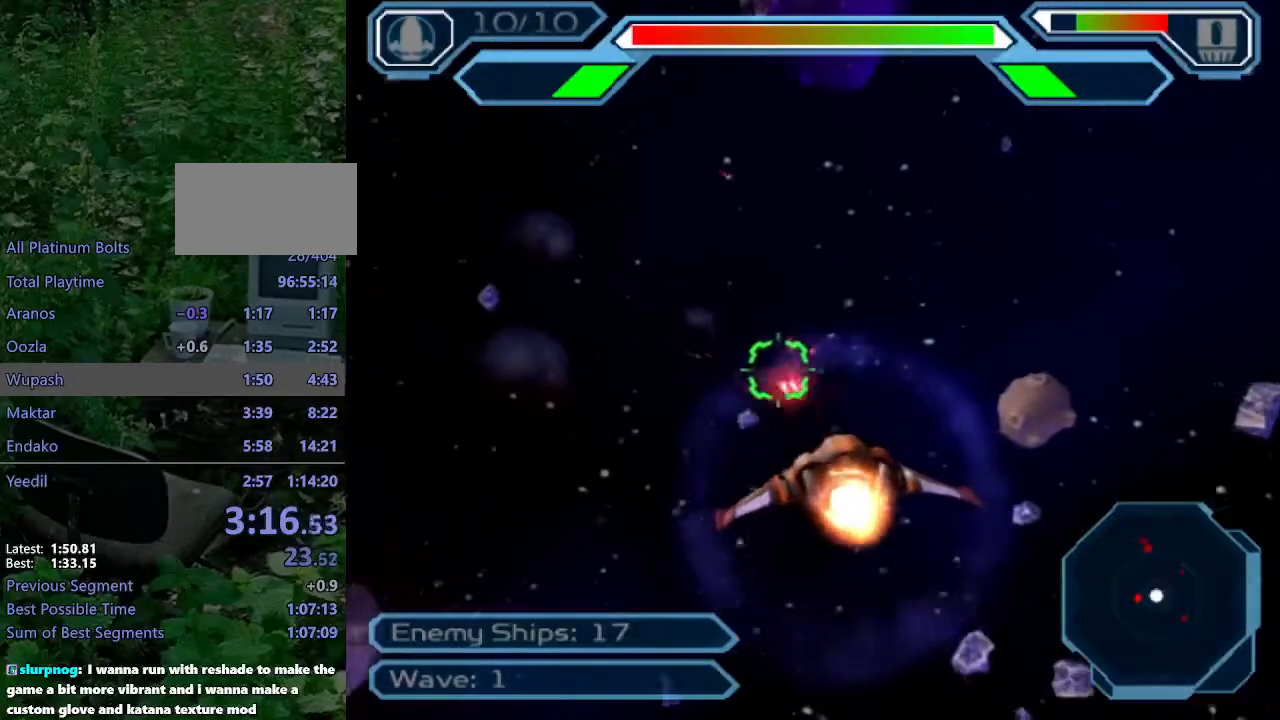
{"buttons": ["CROSS"], "left_stick": "up-right", "right_stick": "down", "events": [[67, "left_stick", "down"], [183, "left_stick", "center"], [383, "left_stick", "right"], [450, "left_stick", "up-right"]]}
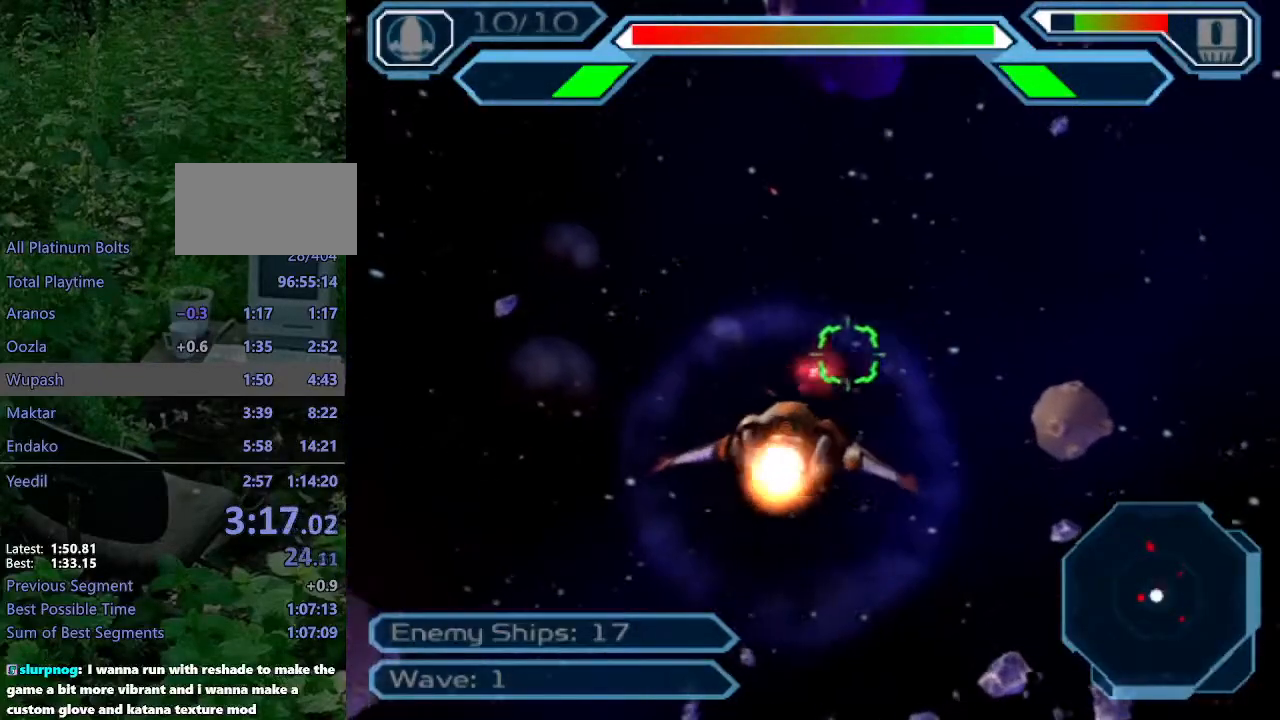
{"buttons": ["CROSS"], "left_stick": "center", "right_stick": "center", "events": [[17, "left_stick", "up"], [83, "right_stick", "center"], [117, "left_stick", "center"], [200, "left_stick", "up"], [417, "left_stick", "center"]]}
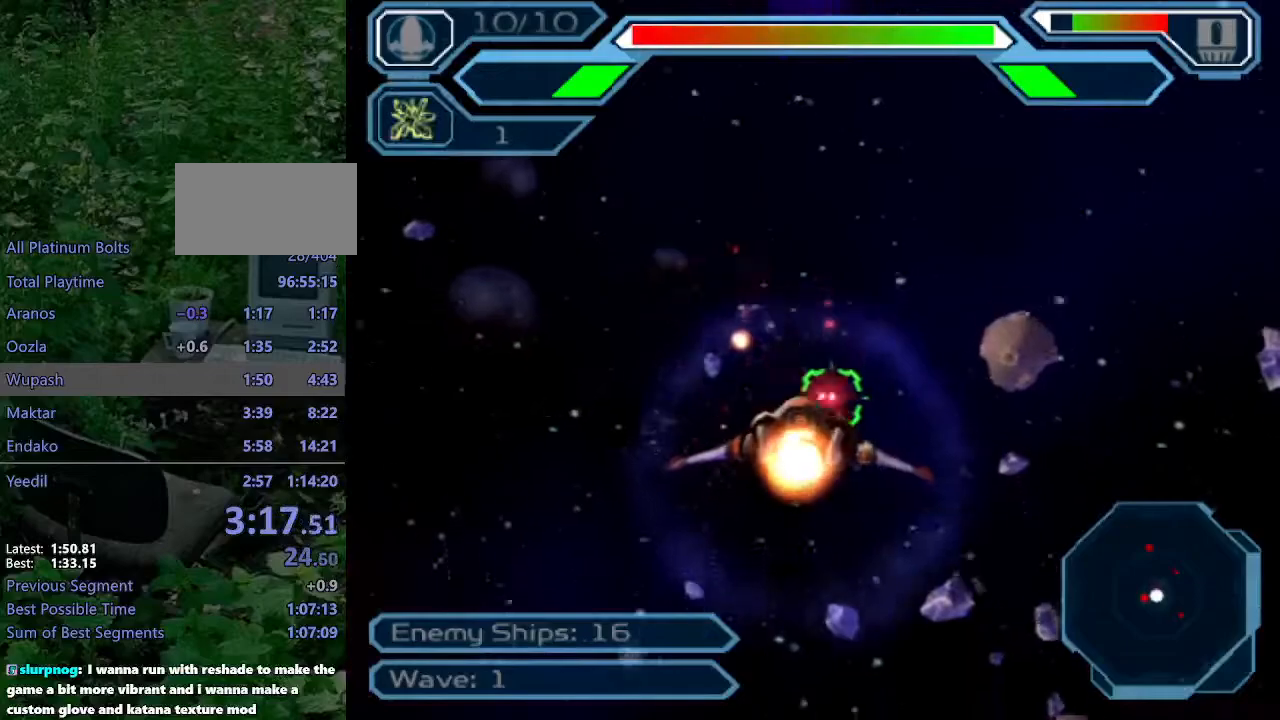
{"buttons": ["CROSS"], "left_stick": "down", "right_stick": "center", "events": [[100, "left_stick", "down"]]}
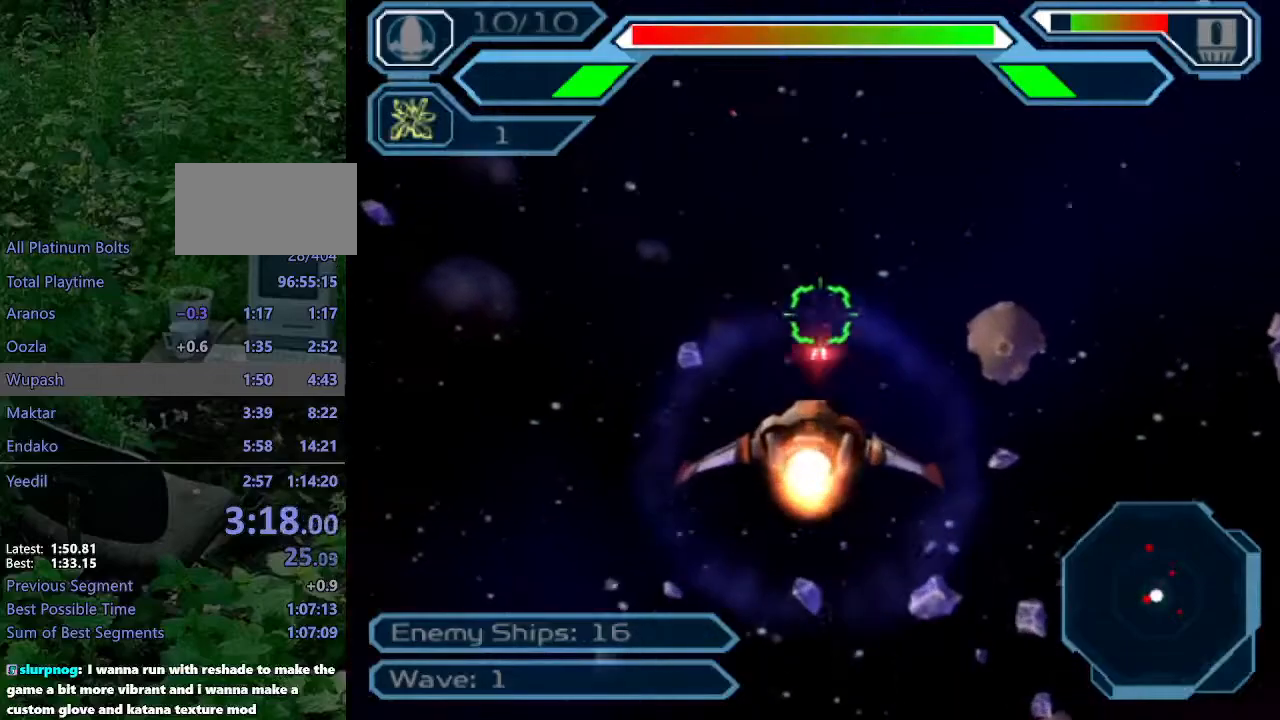
{"buttons": ["CROSS"], "left_stick": "up", "right_stick": "down", "events": [[150, "left_stick", "up-left"], [383, "left_stick", "up"], [400, "right_stick", "down"]]}
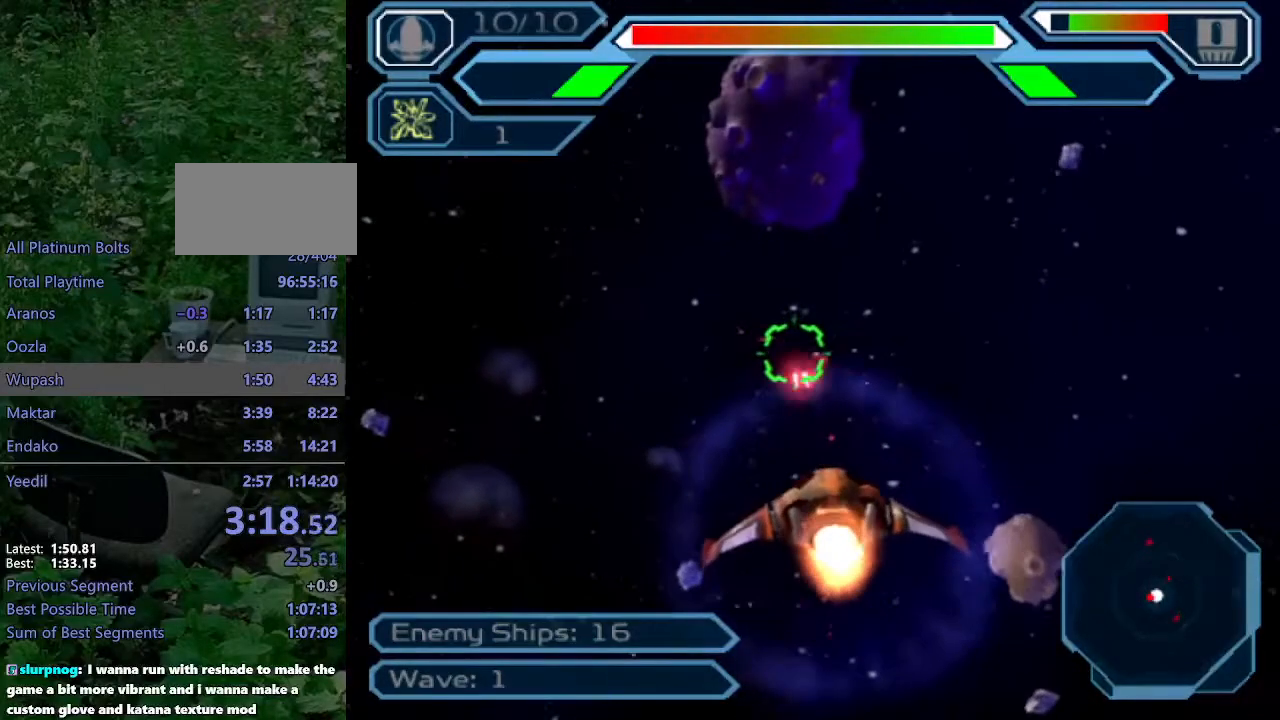
{"buttons": ["CROSS"], "left_stick": "down-left", "right_stick": "down", "events": [[67, "left_stick", "center"], [300, "left_stick", "left"], [467, "left_stick", "down-left"]]}
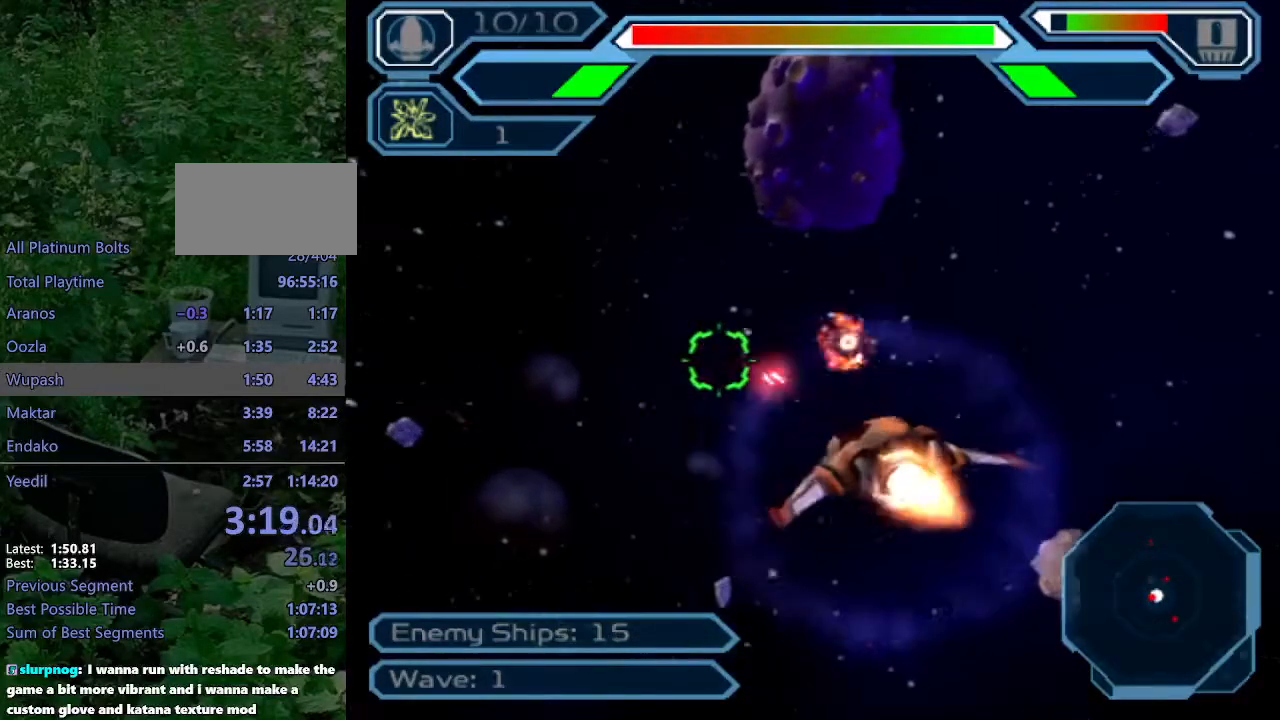
{"buttons": ["CROSS"], "left_stick": "up", "right_stick": "down", "events": [[367, "left_stick", "up-left"], [433, "left_stick", "up"]]}
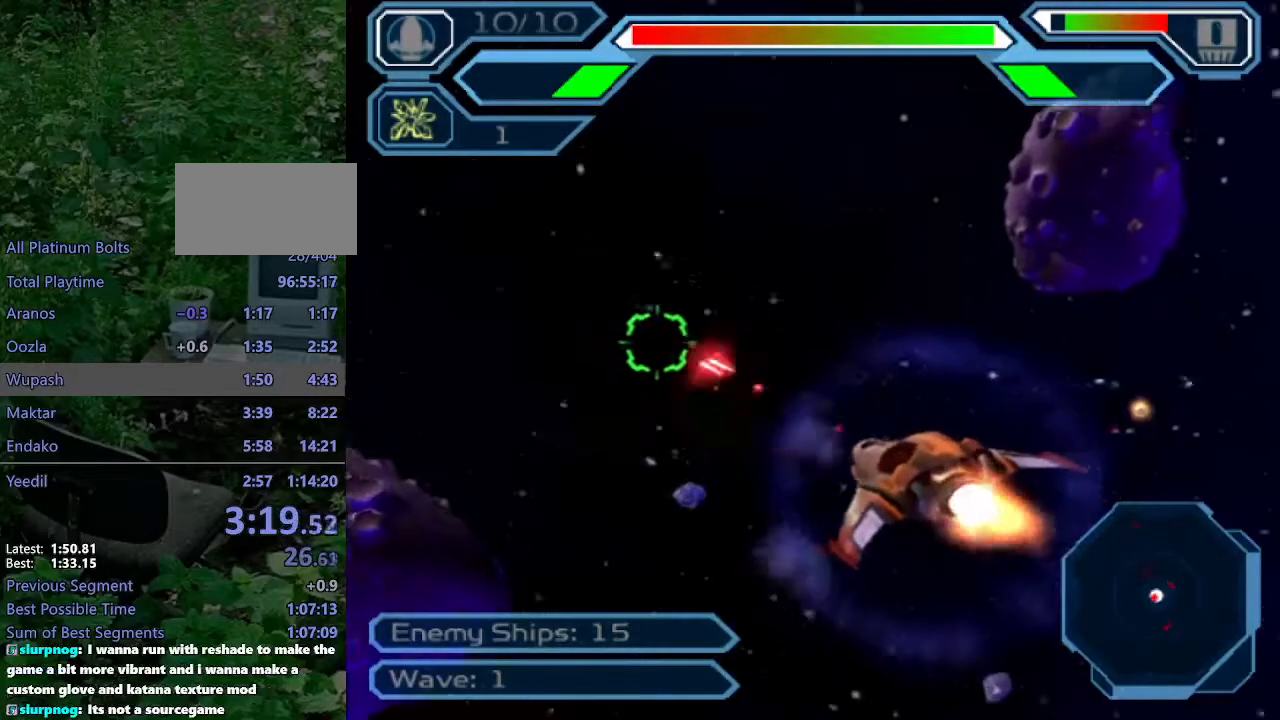
{"buttons": ["CROSS"], "left_stick": "center", "right_stick": "down", "events": [[17, "left_stick", "up-right"], [150, "left_stick", "center"], [283, "left_stick", "left"], [400, "left_stick", "center"]]}
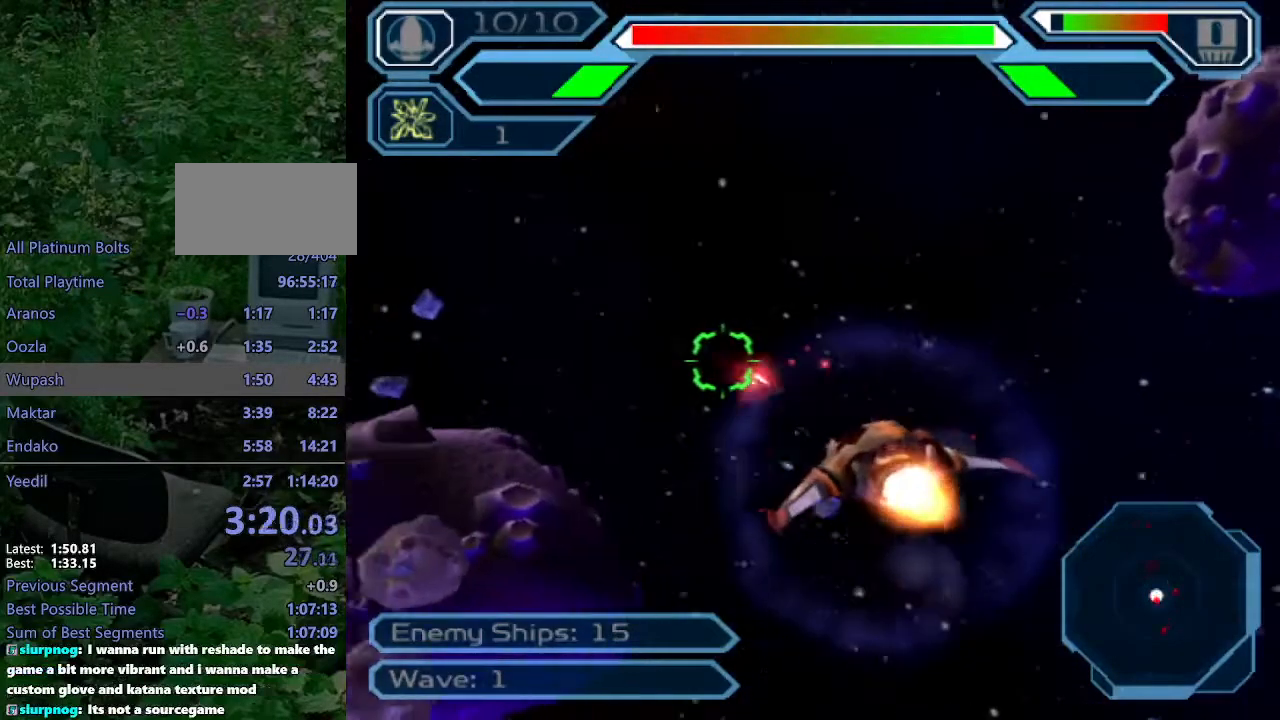
{"buttons": ["CROSS"], "left_stick": "center", "right_stick": "down", "events": [[100, "left_stick", "right"], [167, "left_stick", "center"]]}
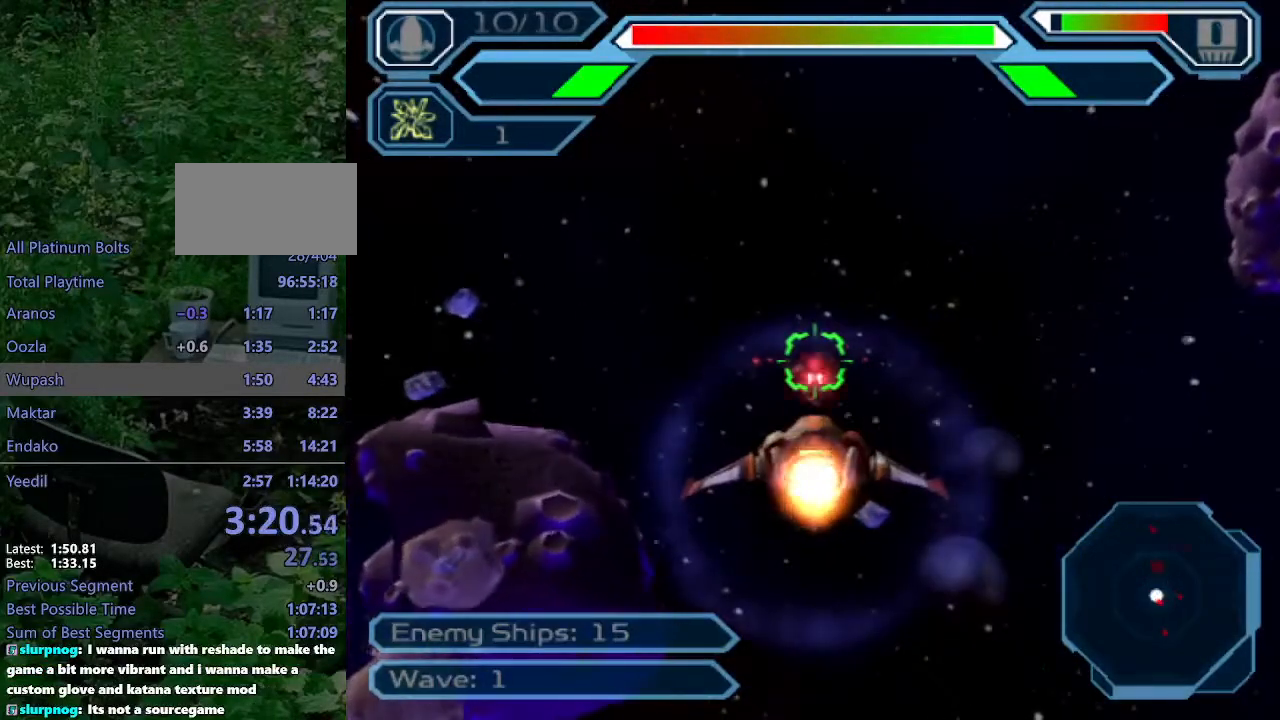
{"buttons": ["CROSS"], "left_stick": "down-right", "right_stick": "down", "events": [[133, "left_stick", "down-right"]]}
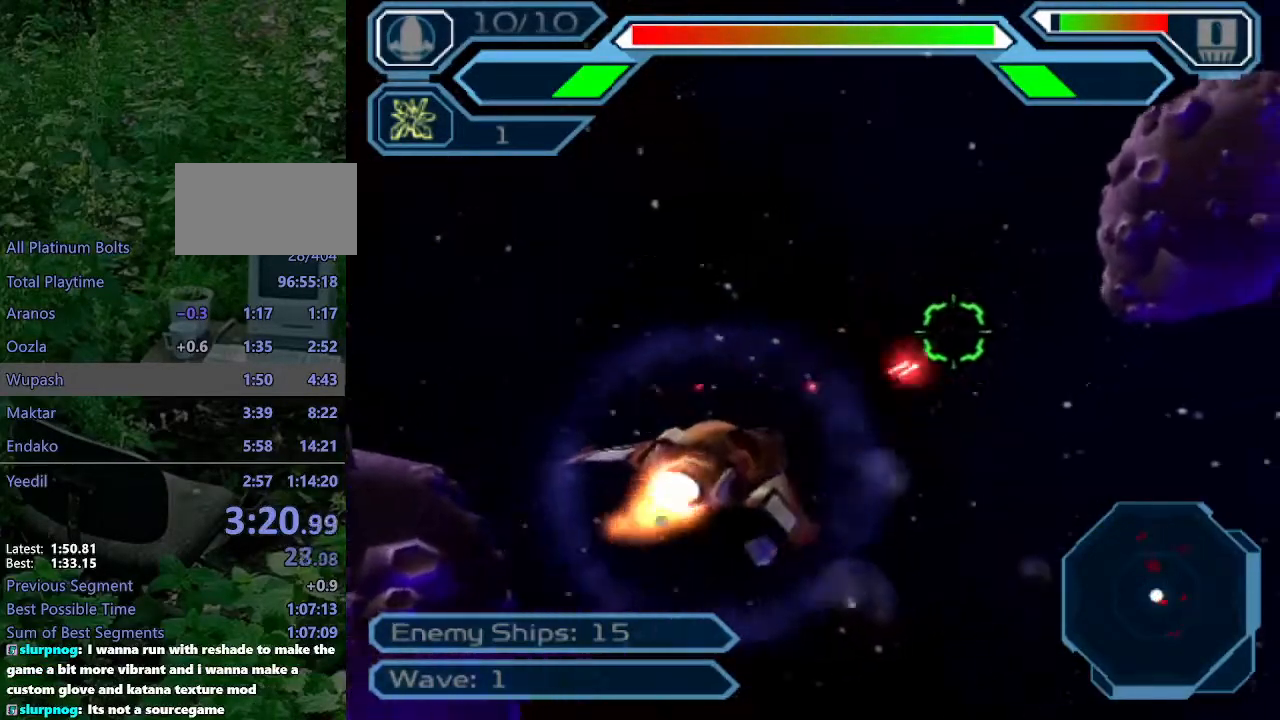
{"buttons": ["CROSS"], "left_stick": "center", "right_stick": "down", "events": [[100, "left_stick", "down"], [200, "left_stick", "center"]]}
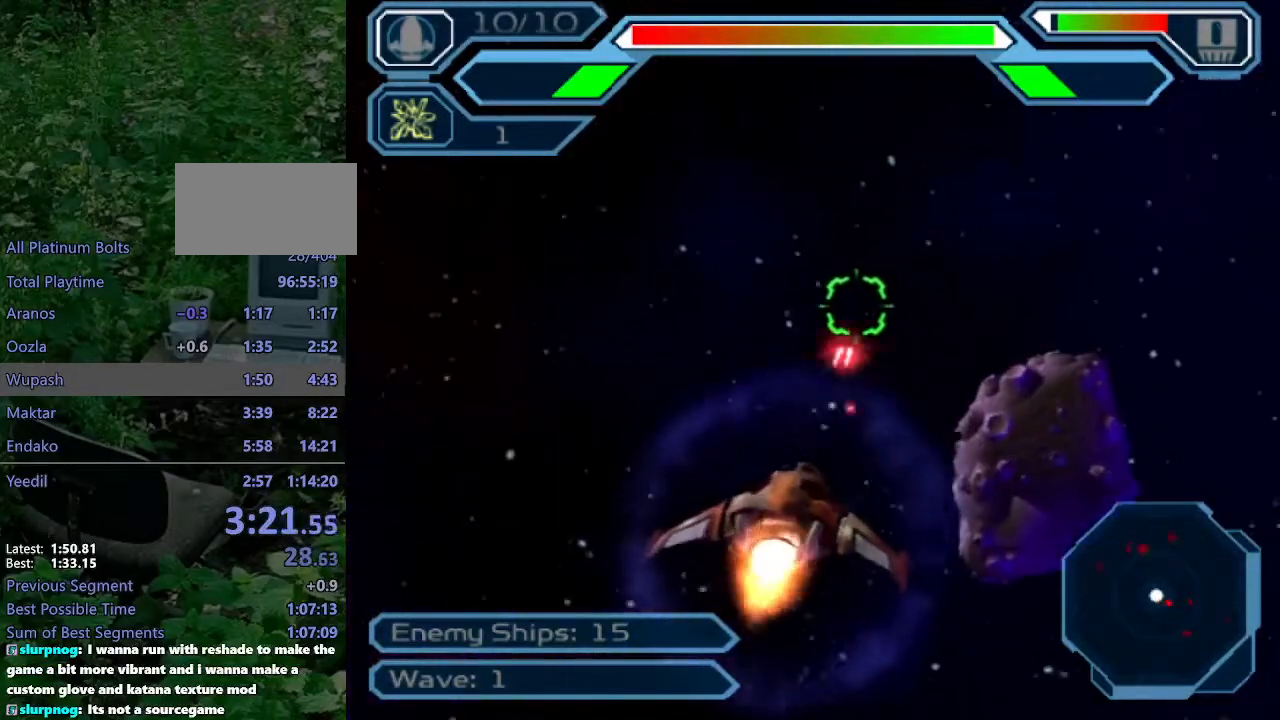
{"buttons": ["CROSS"], "left_stick": "up-left", "right_stick": "down", "events": [[33, "left_stick", "up-left"]]}
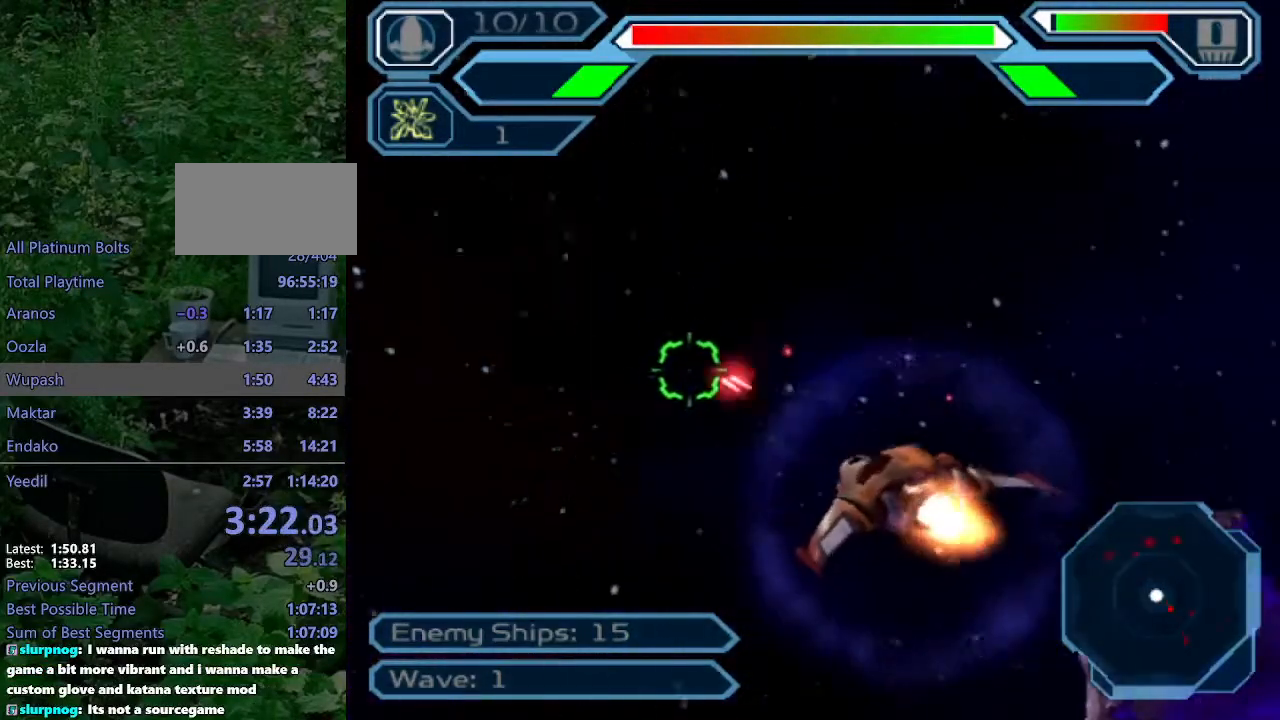
{"buttons": ["CROSS"], "left_stick": "center", "right_stick": "down", "events": [[400, "left_stick", "center"]]}
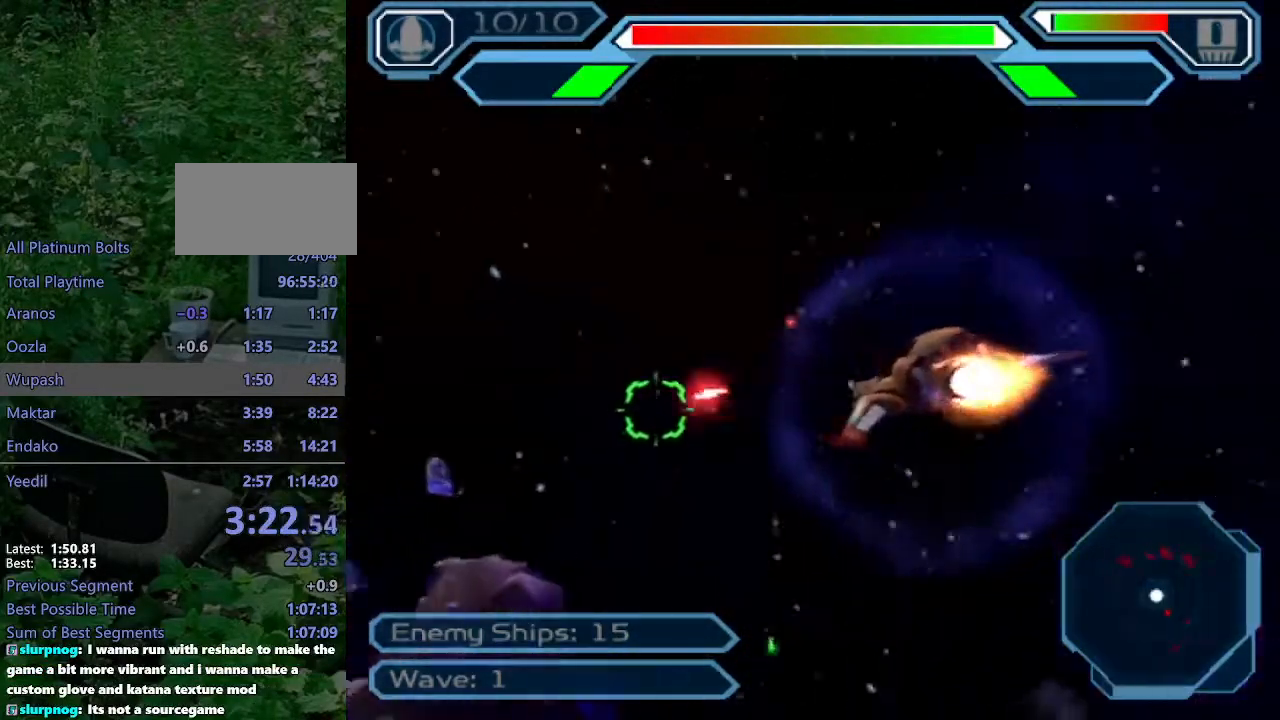
{"buttons": ["CROSS"], "left_stick": "center", "right_stick": "center", "events": [[17, "left_stick", "down"], [33, "right_stick", "center"], [250, "left_stick", "right"], [400, "left_stick", "up"], [500, "left_stick", "center"]]}
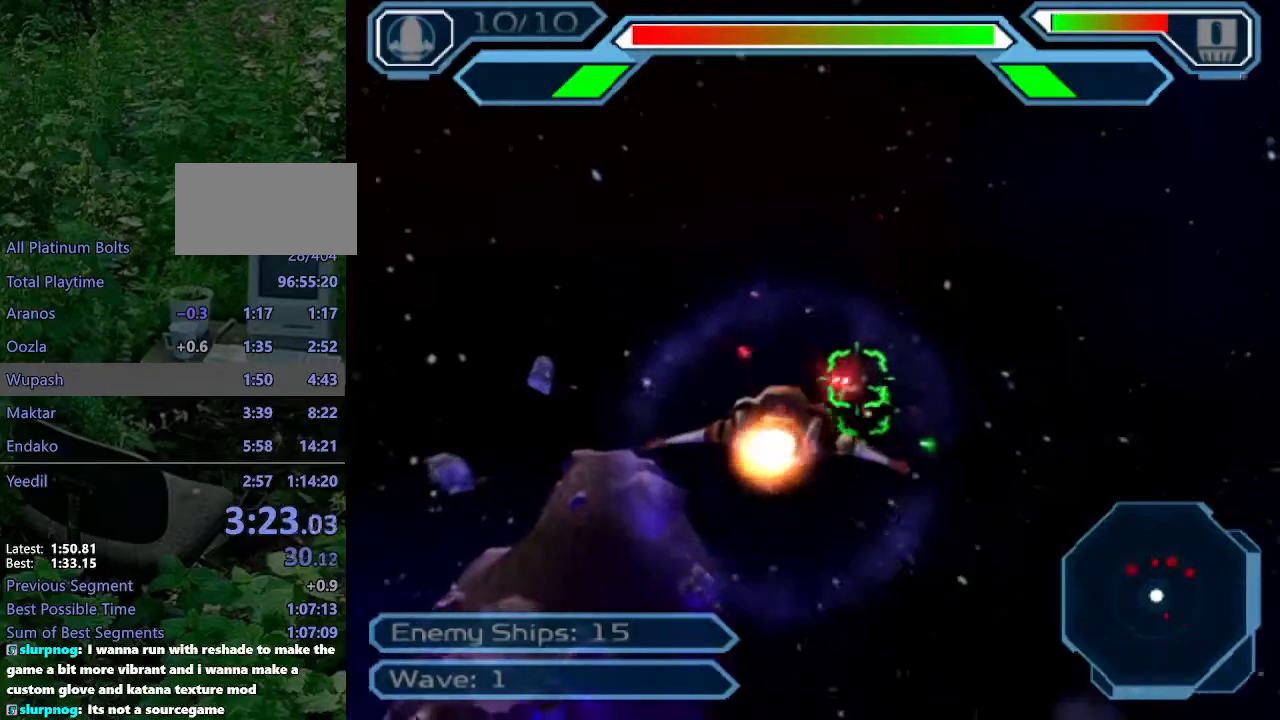
{"buttons": ["CROSS"], "left_stick": "down-right", "right_stick": "center", "events": [[267, "left_stick", "down-right"]]}
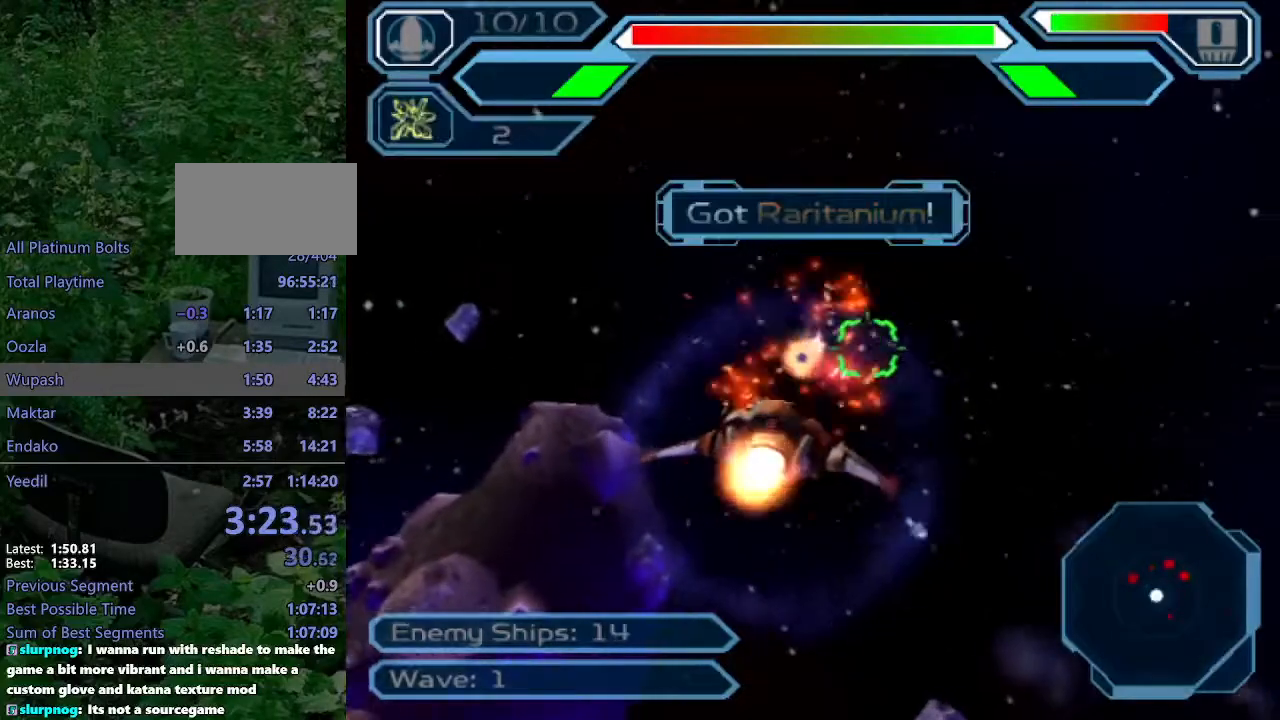
{"buttons": ["CROSS"], "left_stick": "down-right", "right_stick": "center", "events": []}
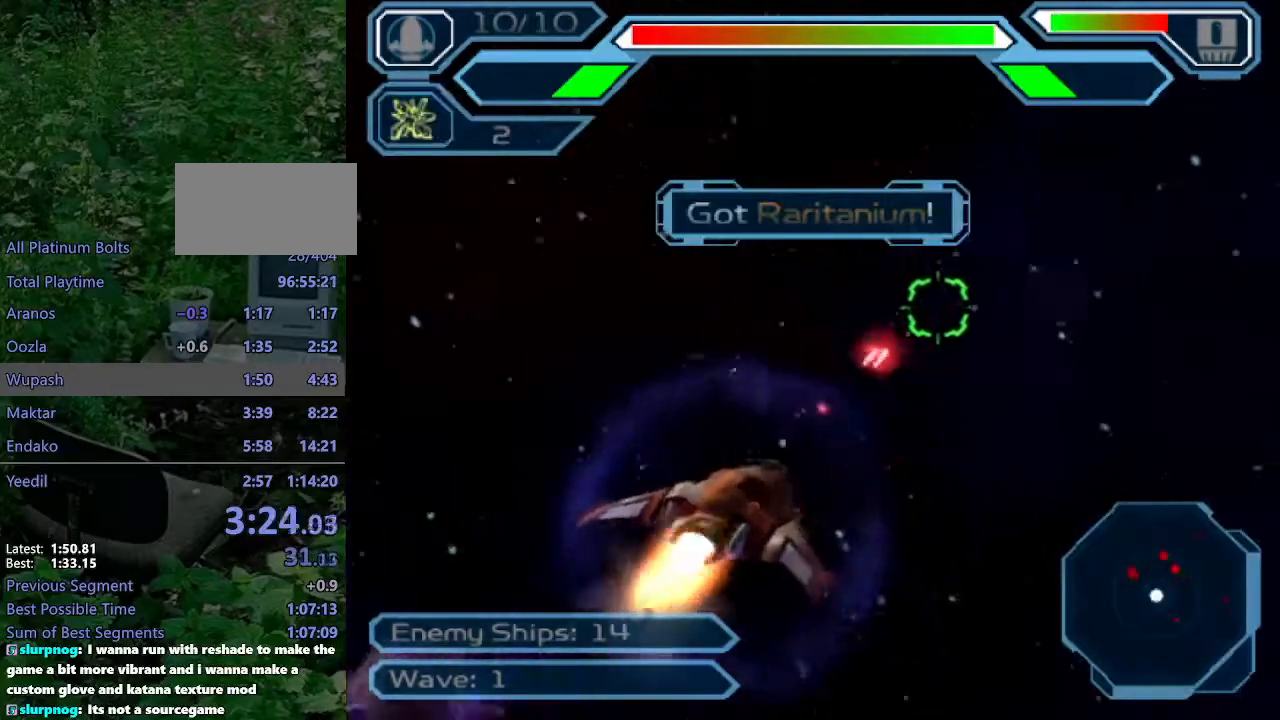
{"buttons": ["CROSS"], "left_stick": "right", "right_stick": "center", "events": [[67, "left_stick", "center"], [300, "left_stick", "right"]]}
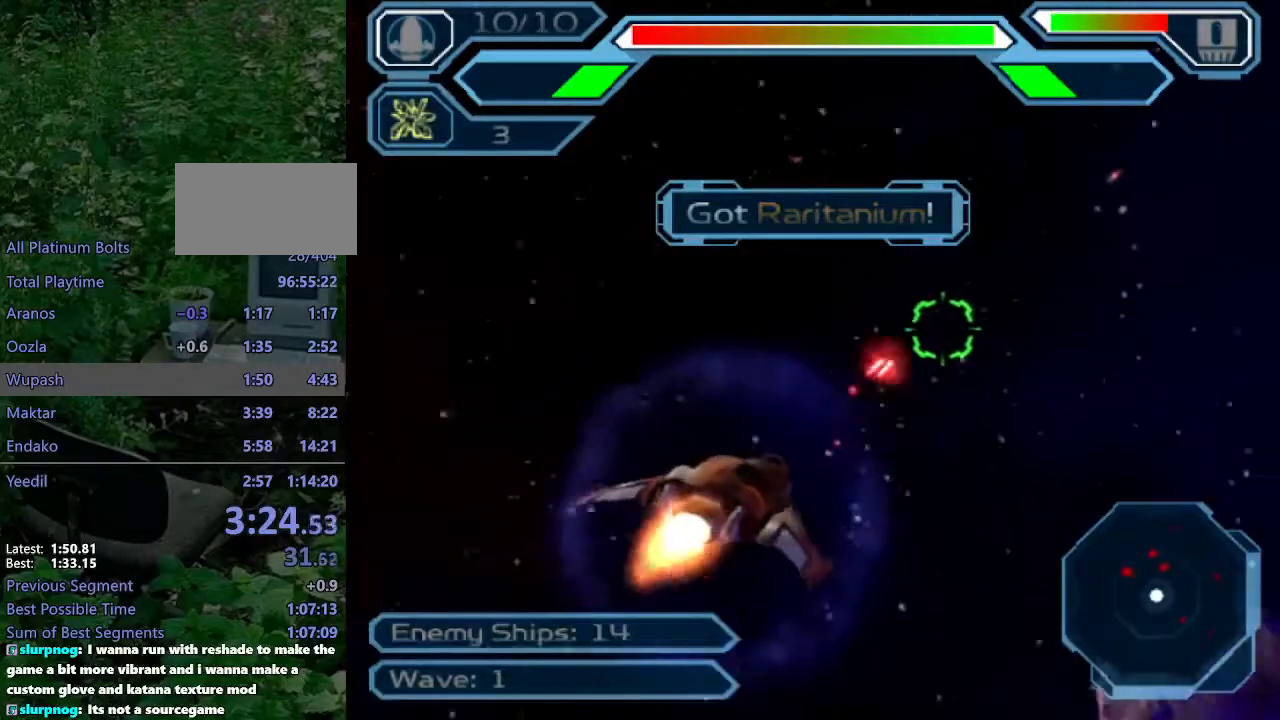
{"buttons": ["CROSS"], "left_stick": "center", "right_stick": "center", "events": [[67, "left_stick", "center"], [167, "left_stick", "left"], [283, "left_stick", "center"]]}
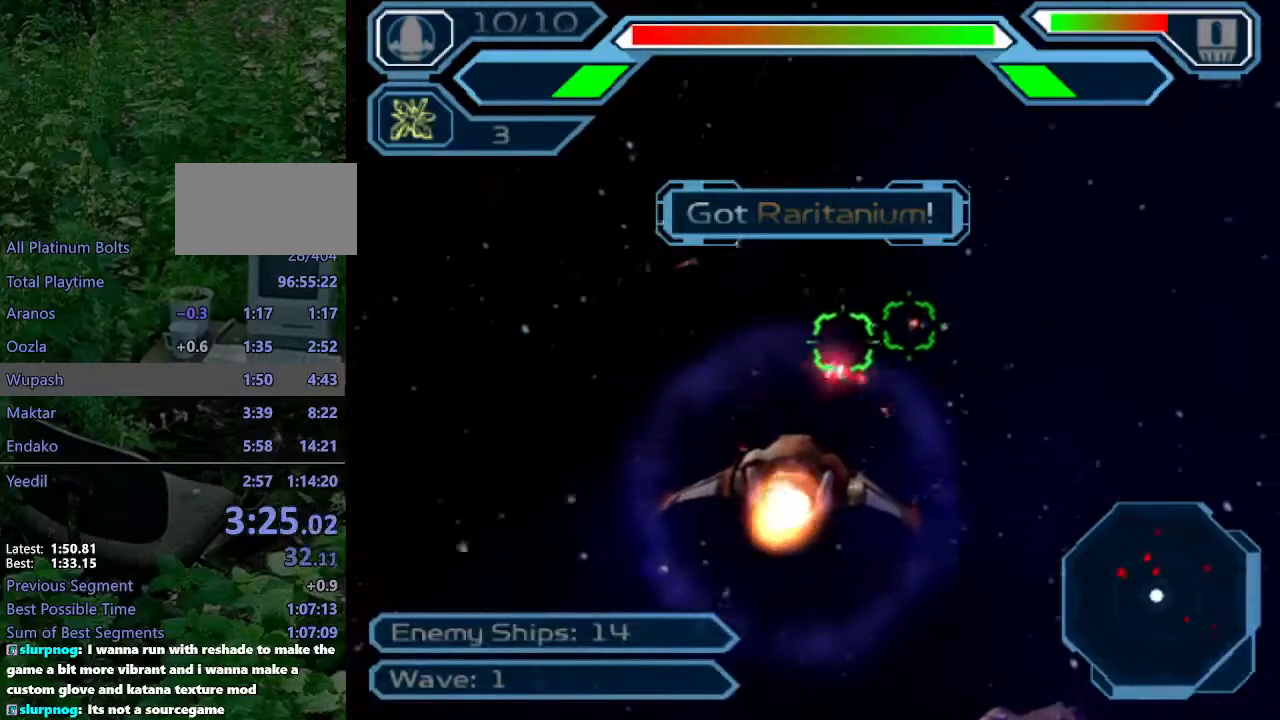
{"buttons": ["CROSS"], "left_stick": "down", "right_stick": "center", "events": [[50, "left_stick", "right"], [233, "left_stick", "up"], [333, "left_stick", "center"], [500, "left_stick", "down"]]}
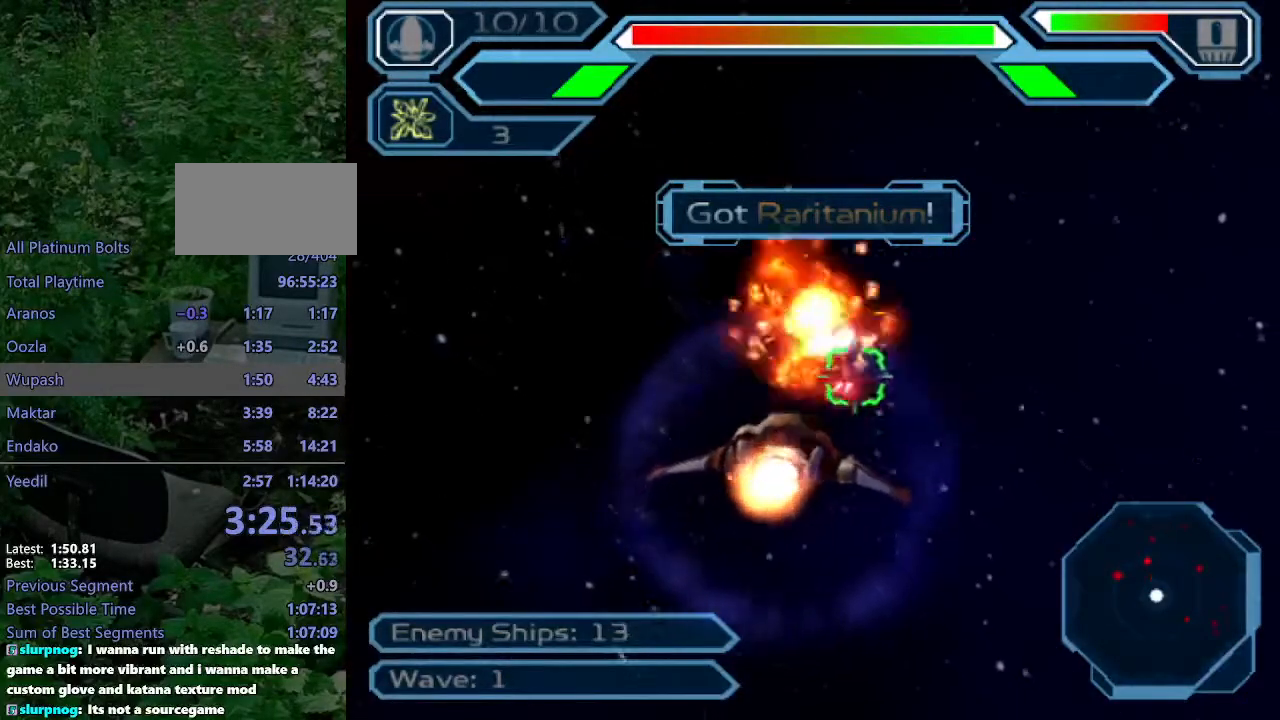
{"buttons": ["CROSS"], "left_stick": "center", "right_stick": "center", "events": [[467, "left_stick", "center"]]}
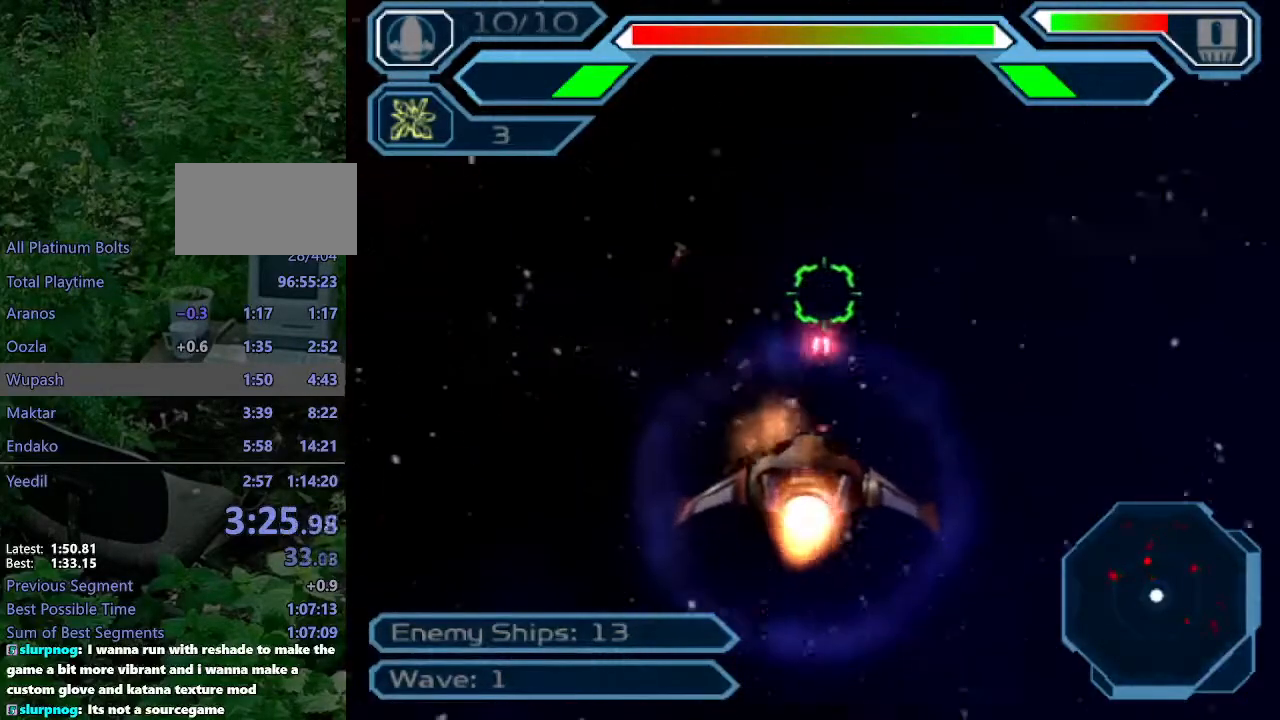
{"buttons": ["CROSS"], "left_stick": "up-right", "right_stick": "center", "events": [[50, "left_stick", "up-left"], [267, "left_stick", "center"], [350, "left_stick", "up-right"]]}
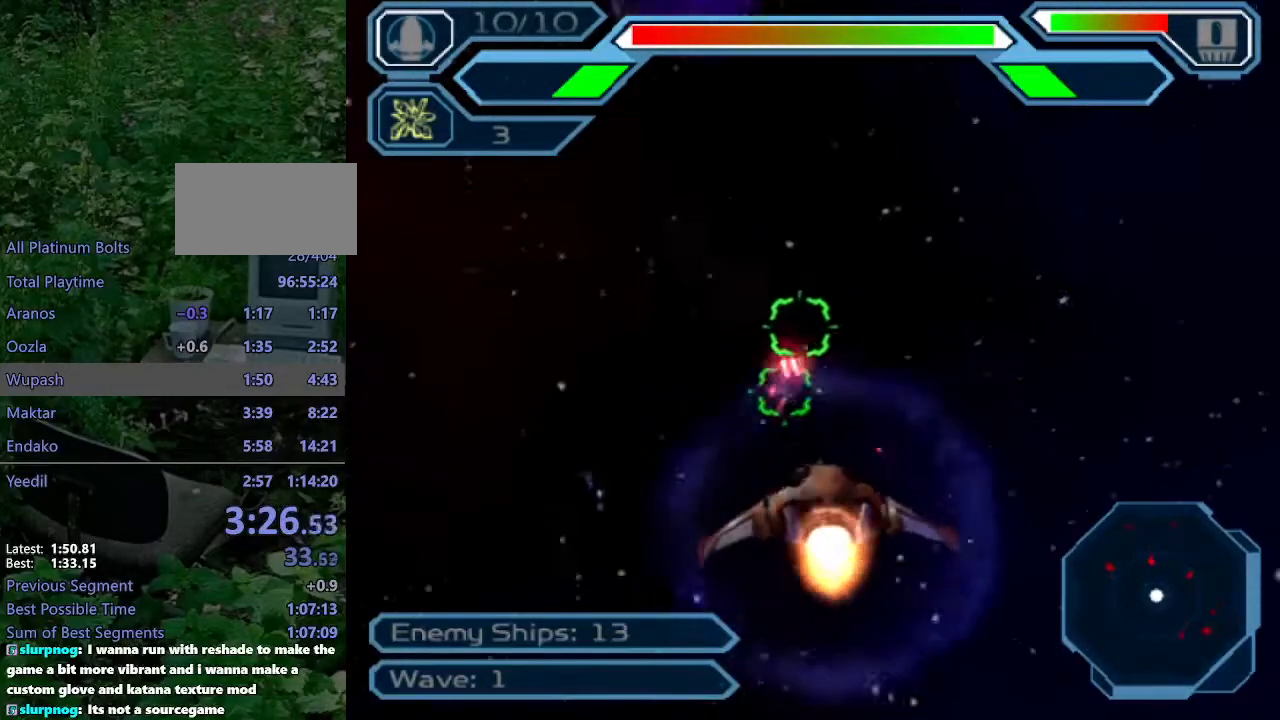
{"buttons": ["CROSS"], "left_stick": "center", "right_stick": "center", "events": [[50, "left_stick", "center"], [250, "left_stick", "up-left"], [433, "left_stick", "center"]]}